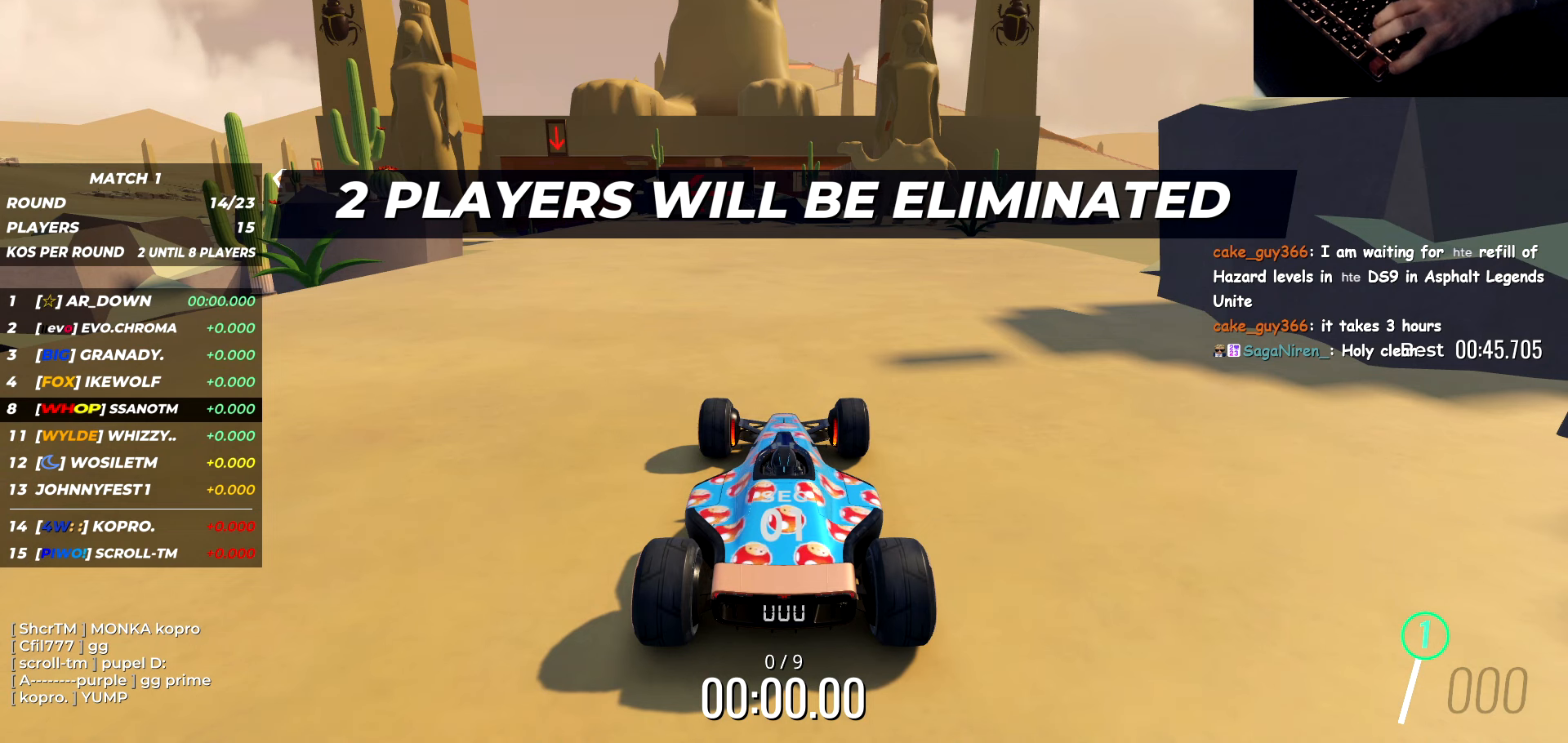
Gameplay with keyboard; each line is a JSON object with the keys held at the frame after it. "events" lists presses ("down") and releases ("up") of "a", "d", "s" and "w" between this image and that frame as [ms after this image, input, new state], when the widget could be followed in between. No other keys are recorded. Mouse input is not recorded.
{"keys": [], "events": []}
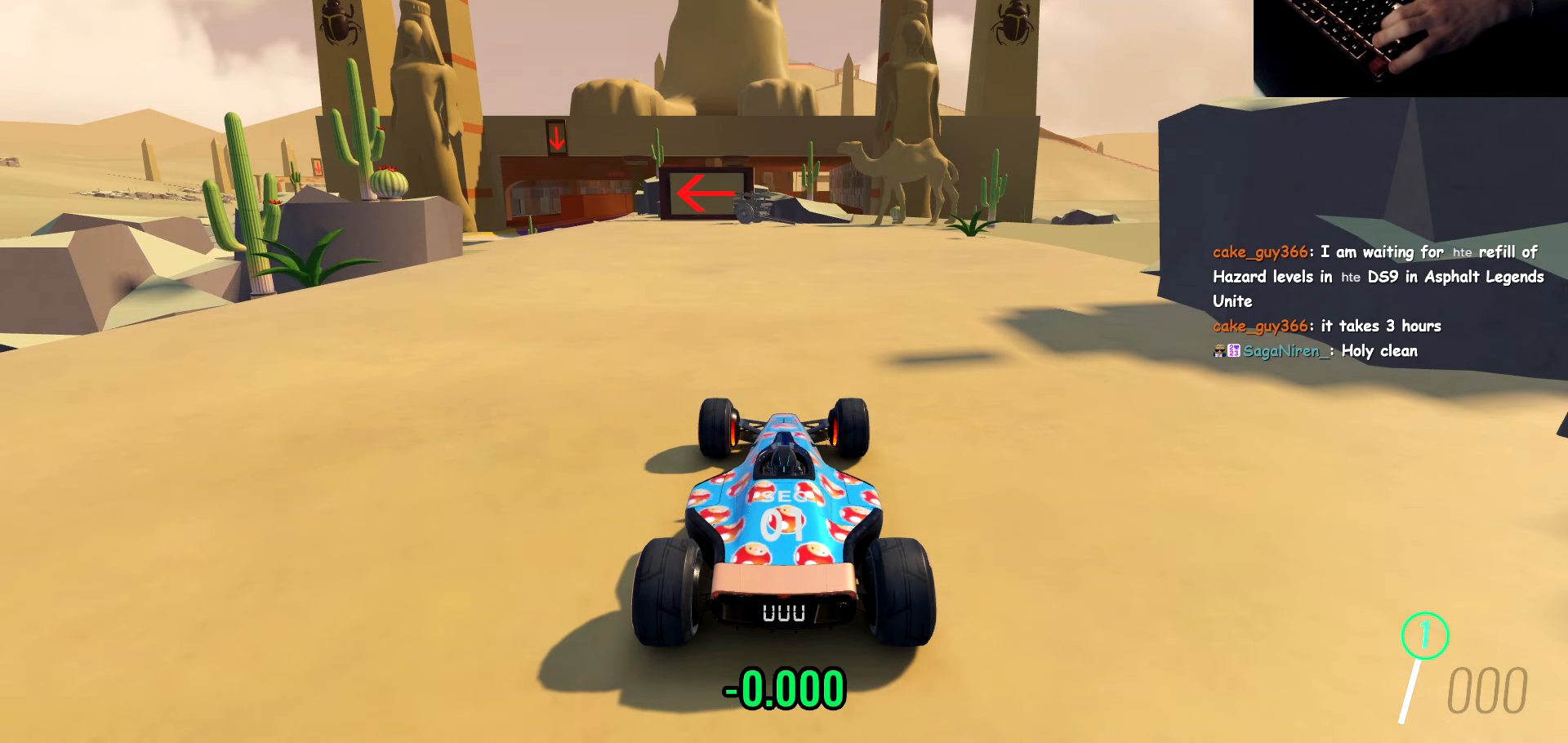
{"keys": [], "events": []}
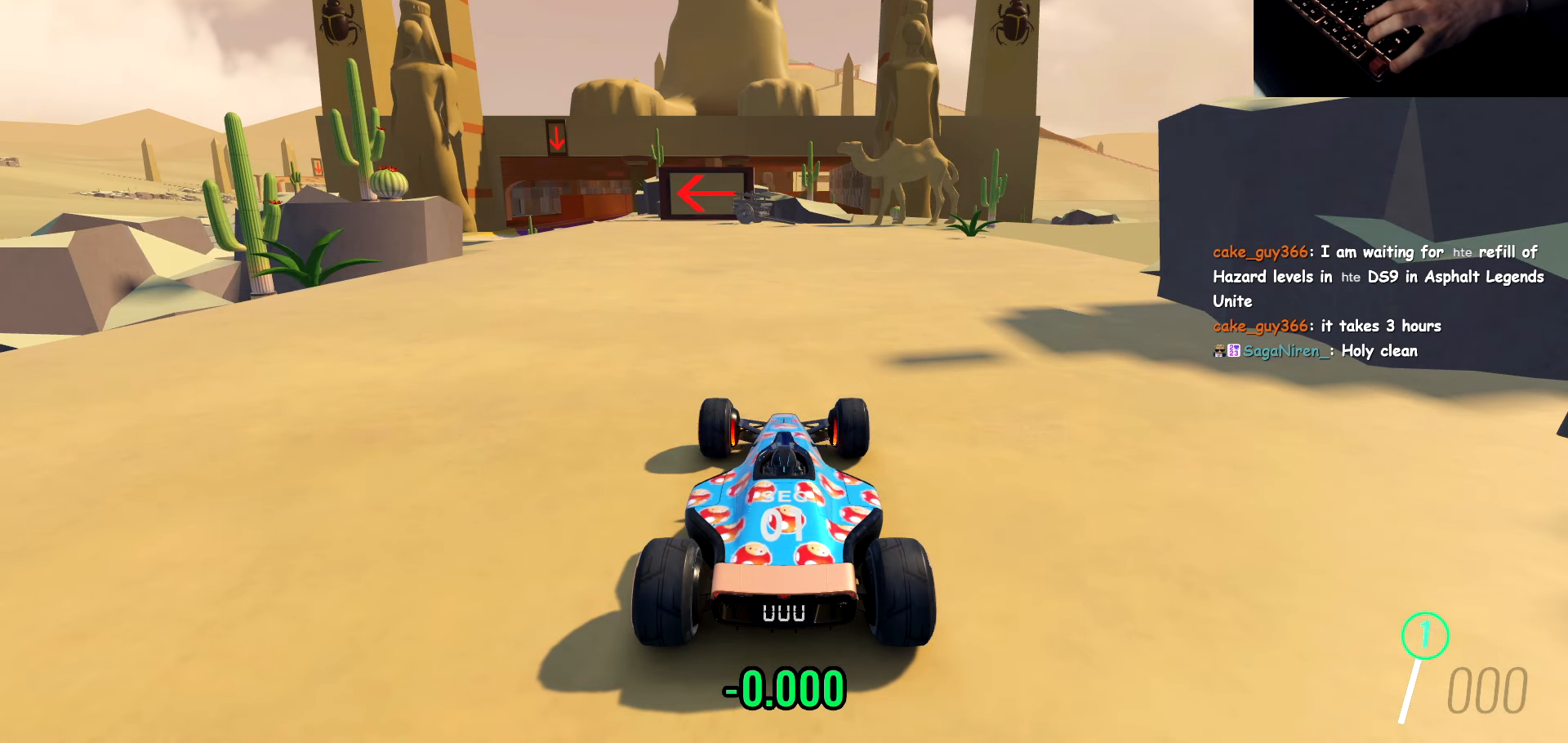
{"keys": ["d", "w"], "events": [[50, "w", "down"], [433, "a", "down"], [467, "a", "up"], [467, "d", "down"]]}
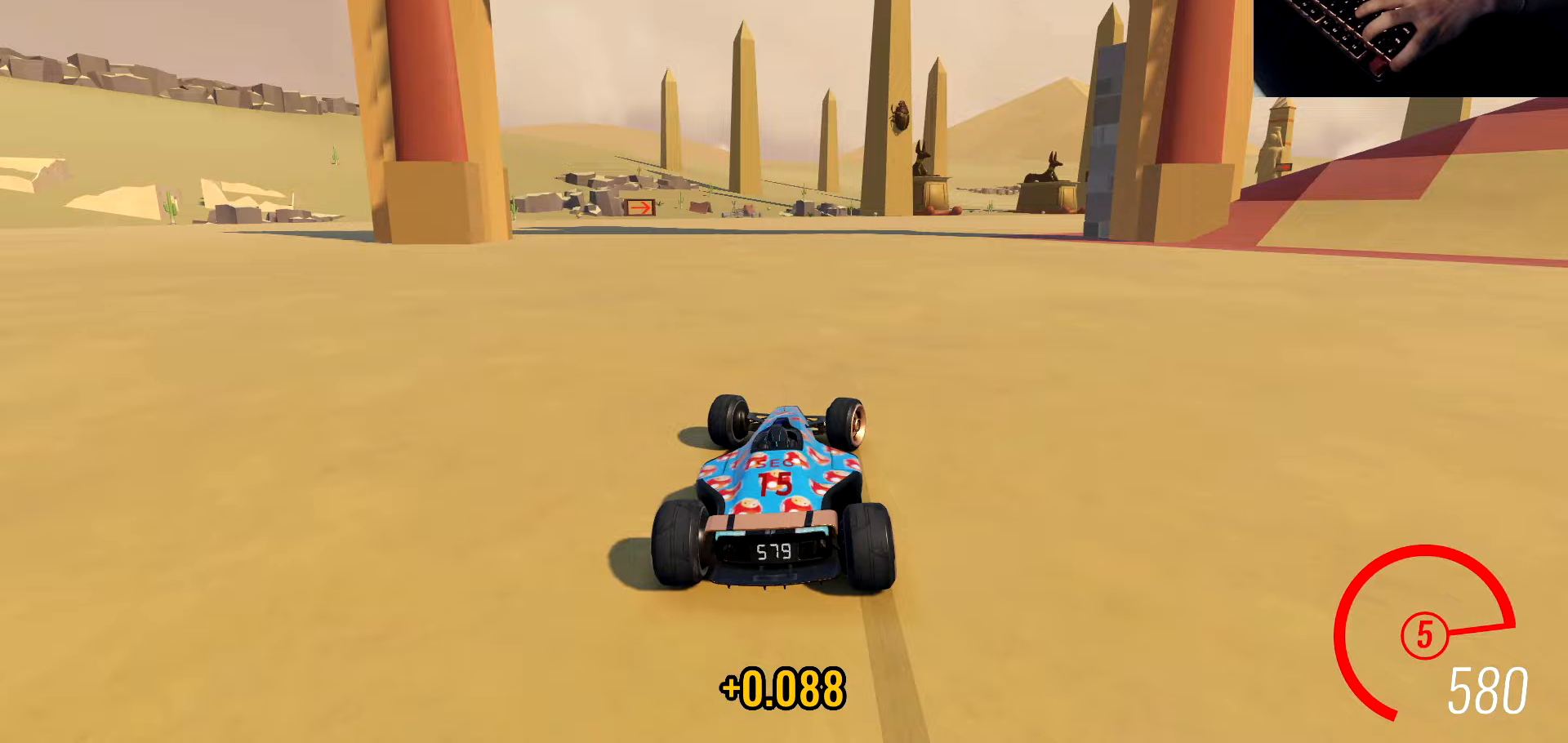
{"keys": ["d", "w"], "events": []}
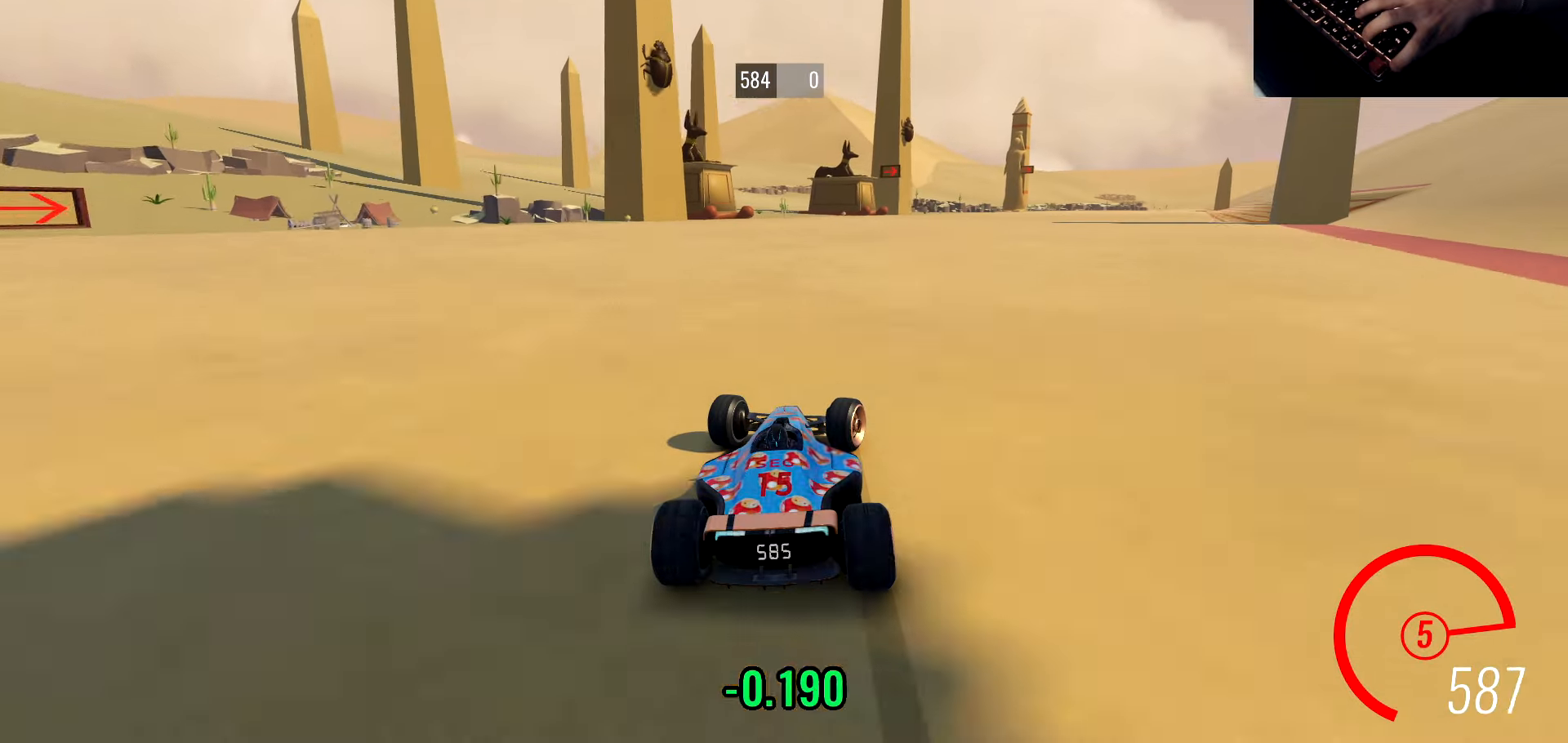
{"keys": ["d", "w"], "events": []}
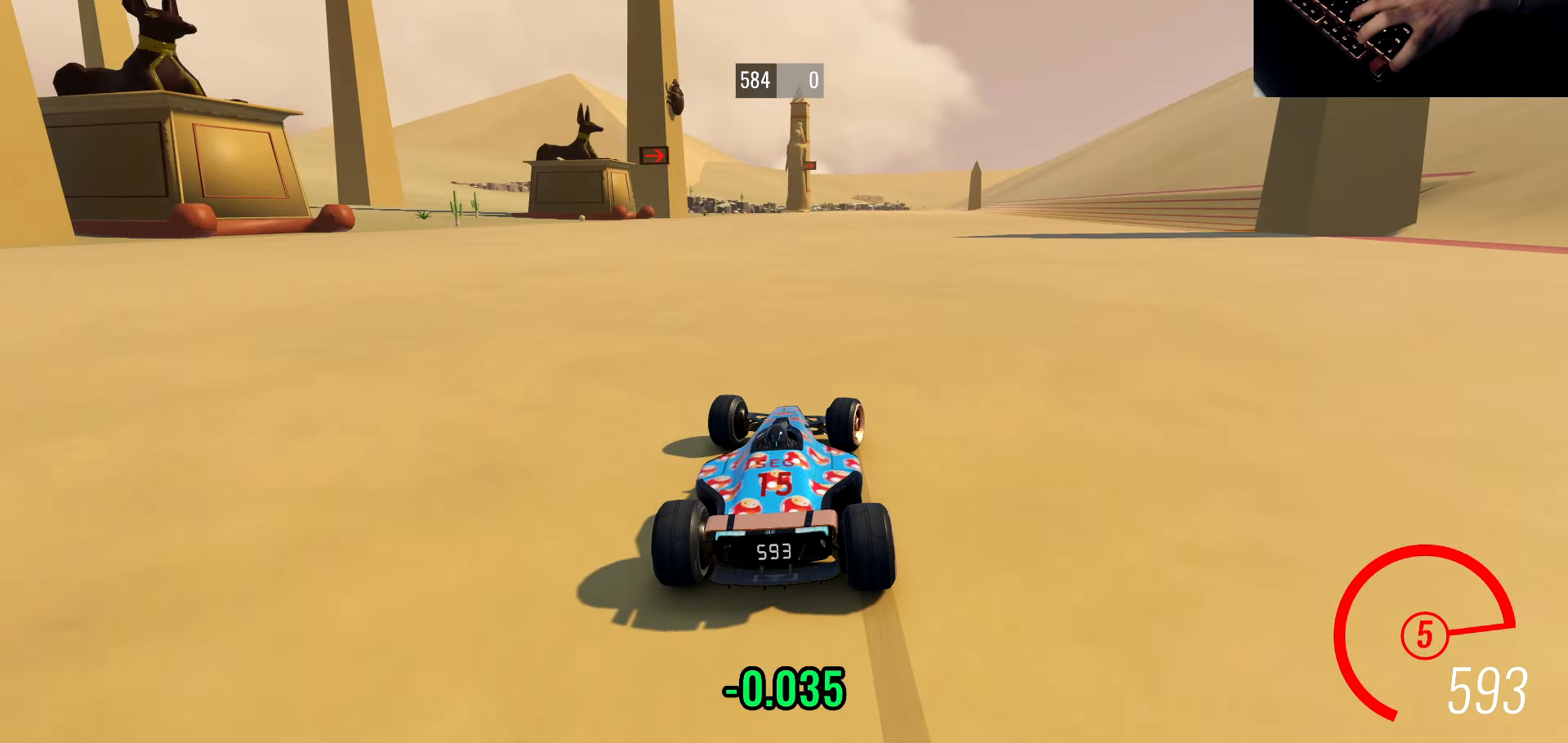
{"keys": ["a", "w"], "events": [[350, "a", "down"], [350, "d", "up"]]}
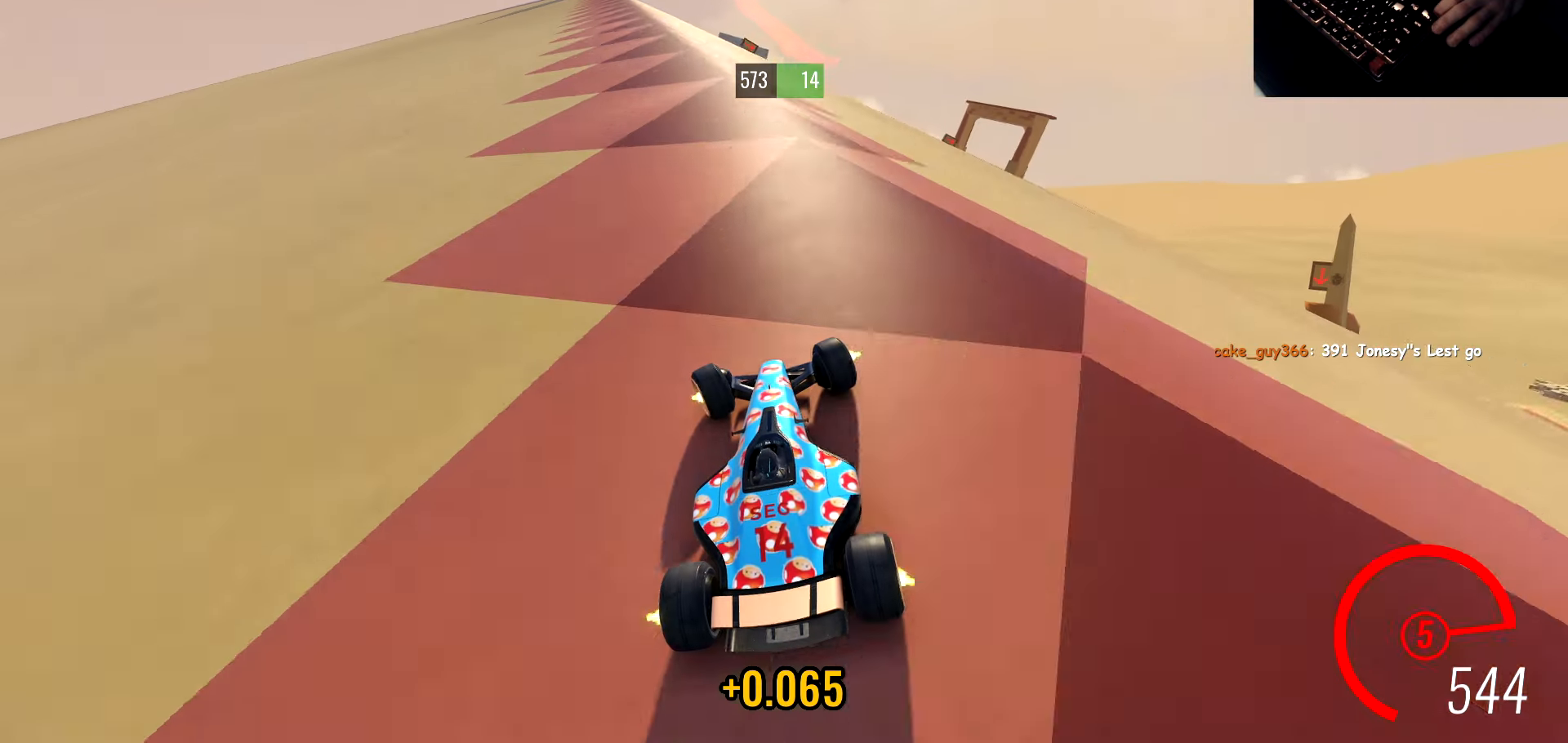
{"keys": ["d", "w"], "events": [[133, "a", "up"], [200, "d", "down"]]}
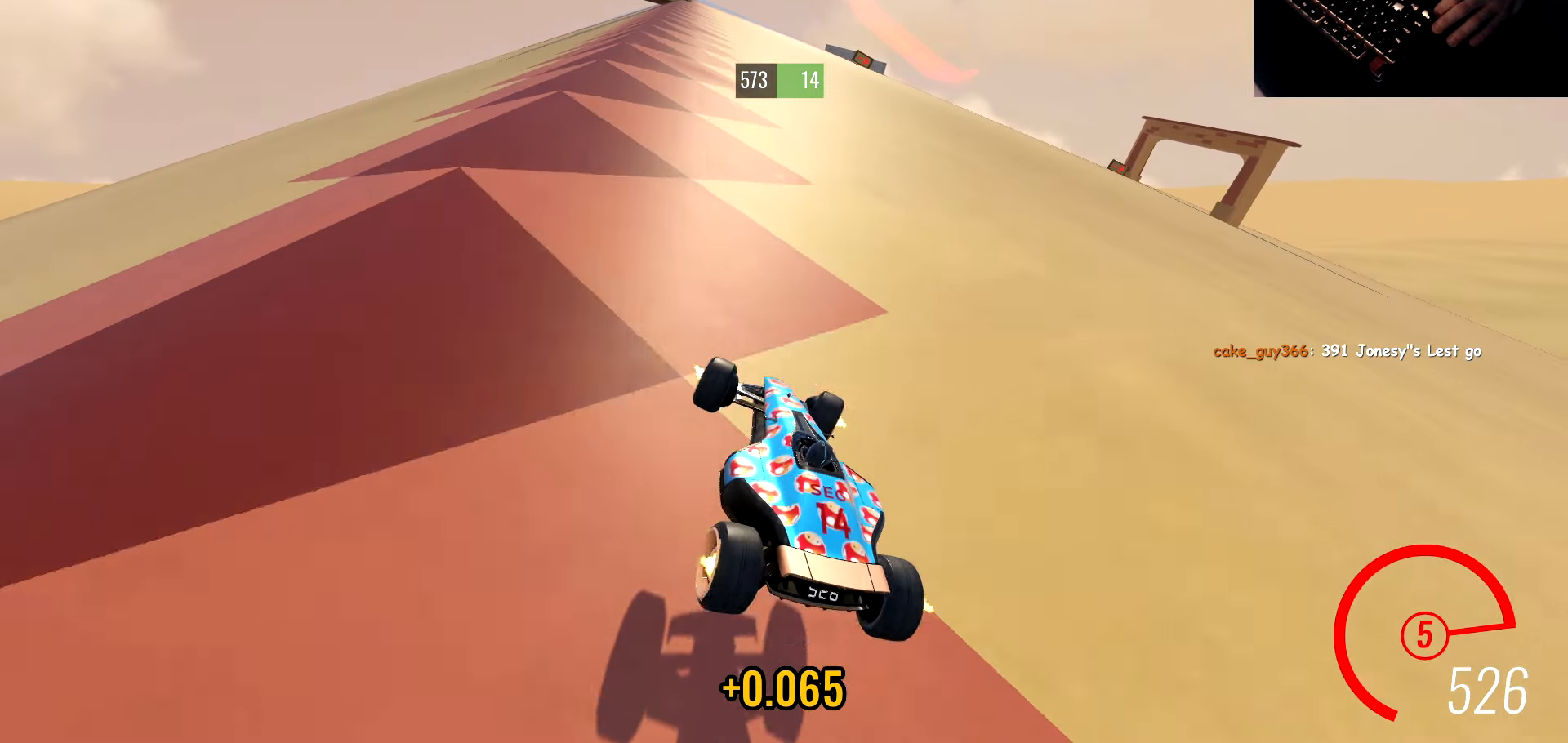
{"keys": ["d", "w"], "events": []}
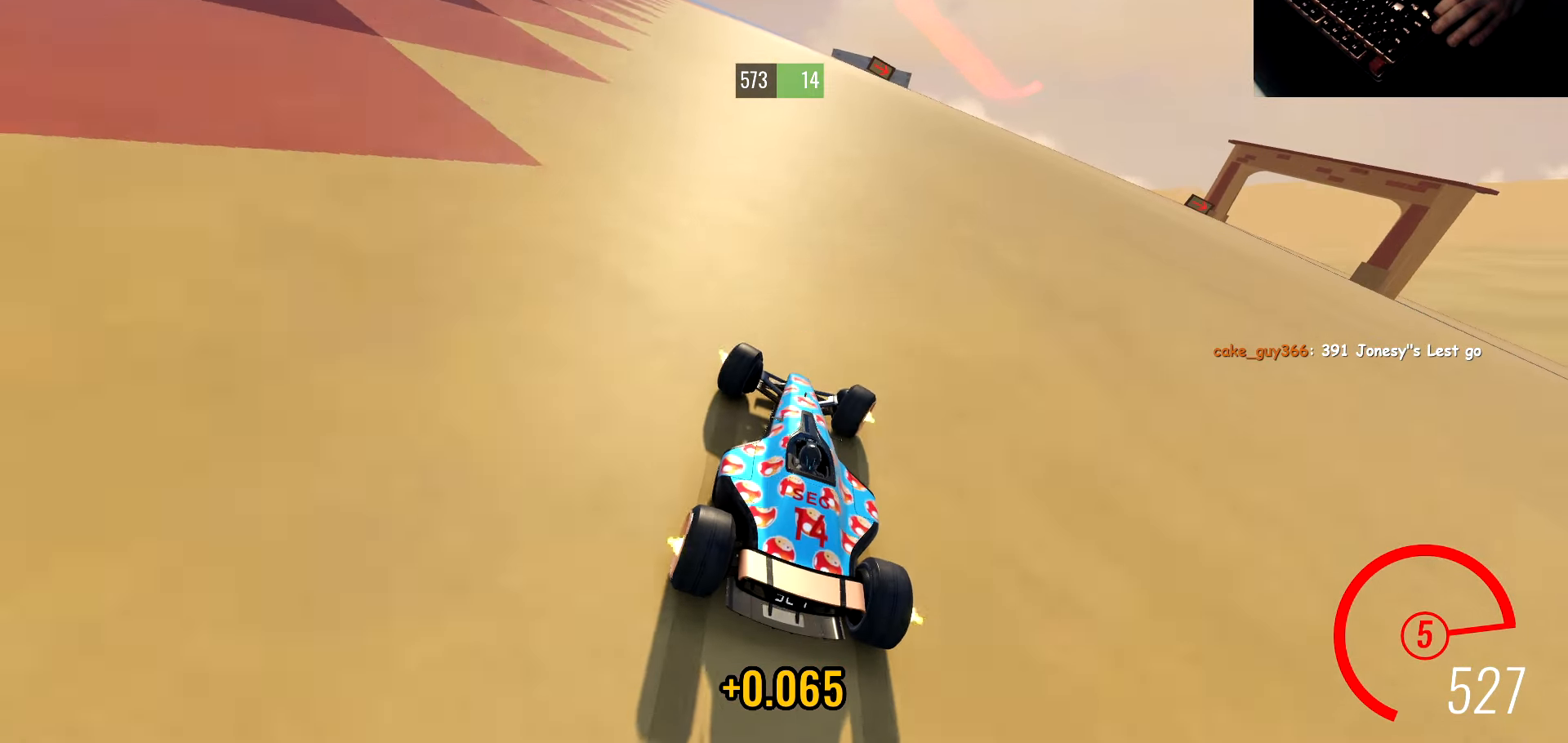
{"keys": ["d", "w"], "events": []}
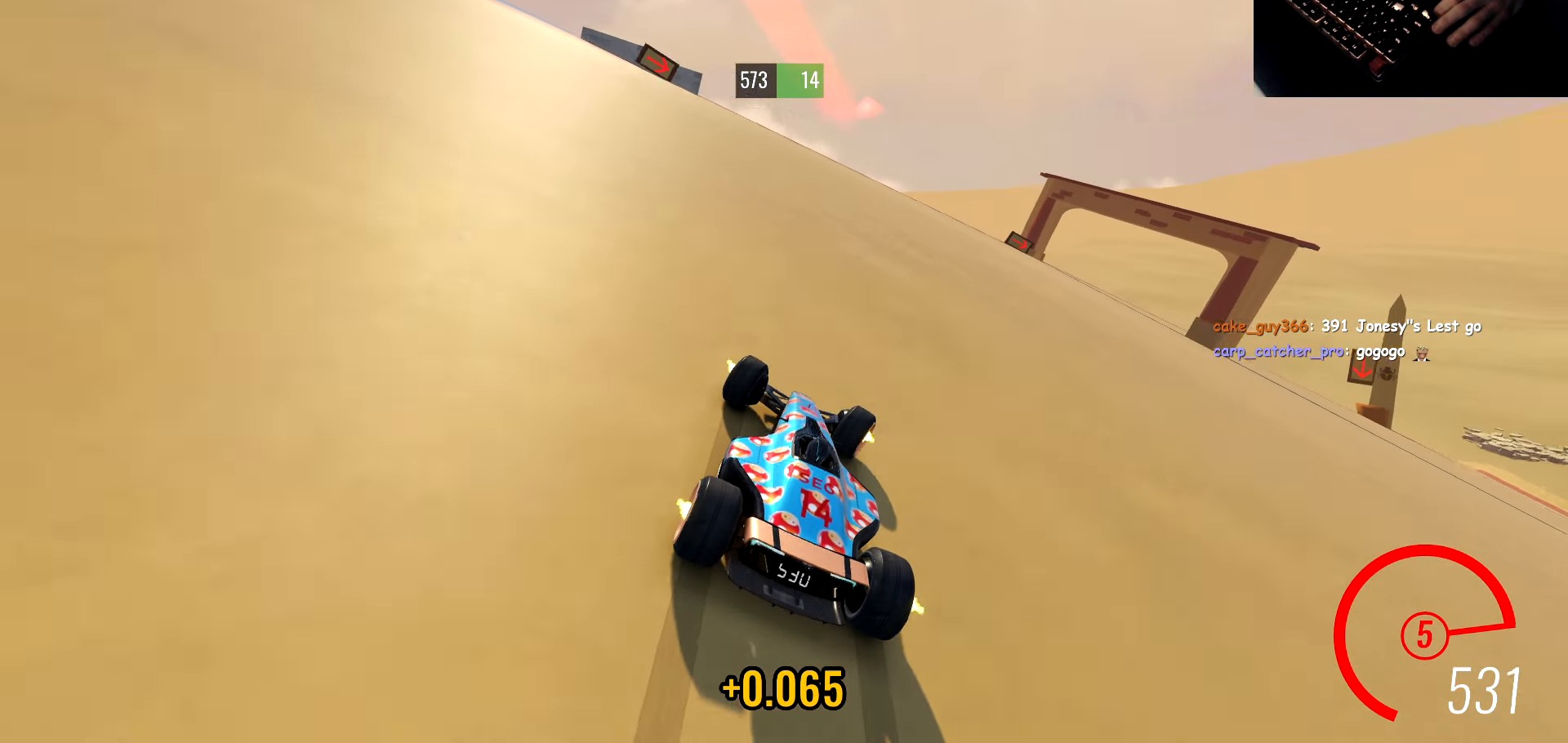
{"keys": ["w"], "events": [[167, "s", "down"], [200, "s", "up"], [233, "d", "up"], [267, "d", "down"], [283, "d", "up"]]}
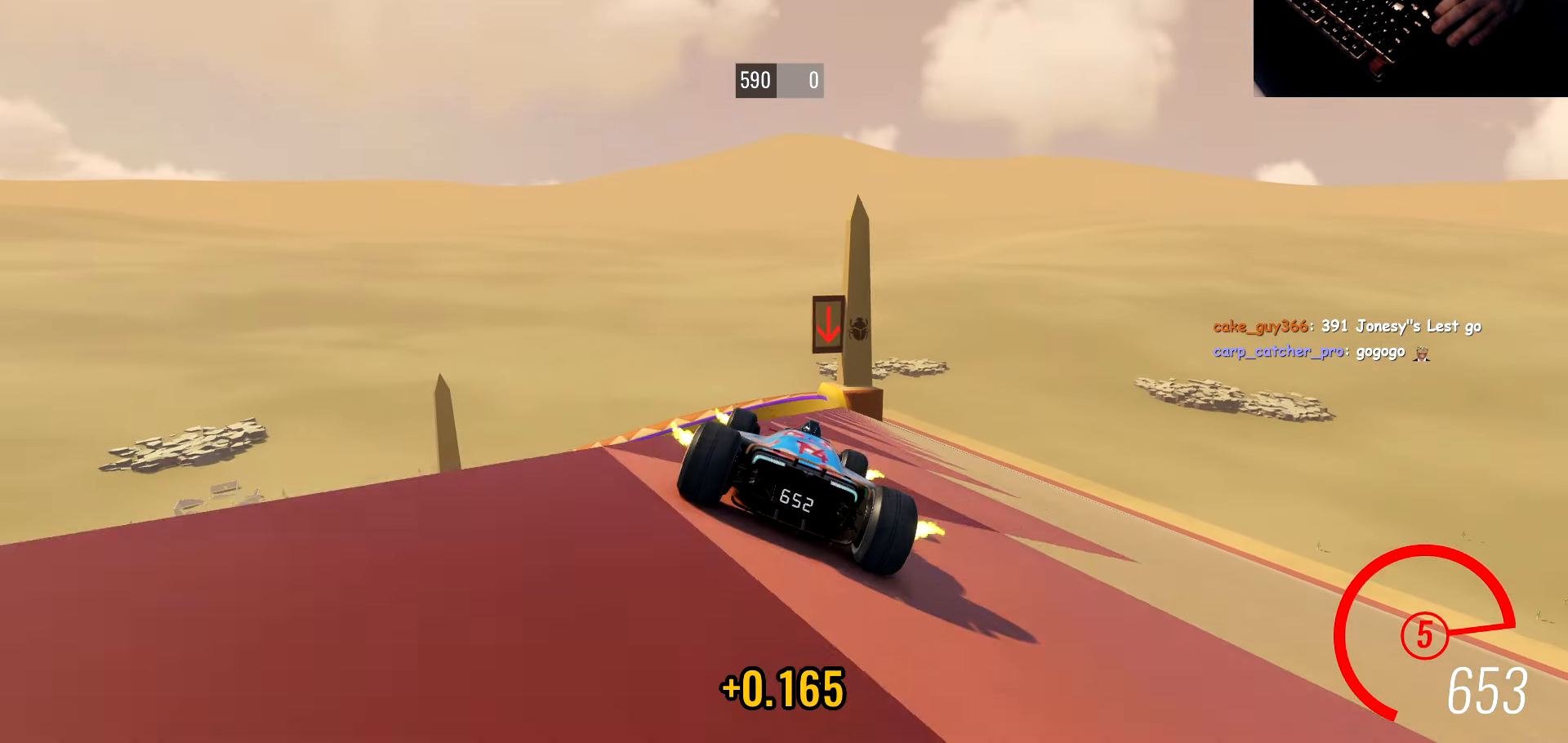
{"keys": ["w"], "events": [[50, "d", "down"], [100, "d", "up"]]}
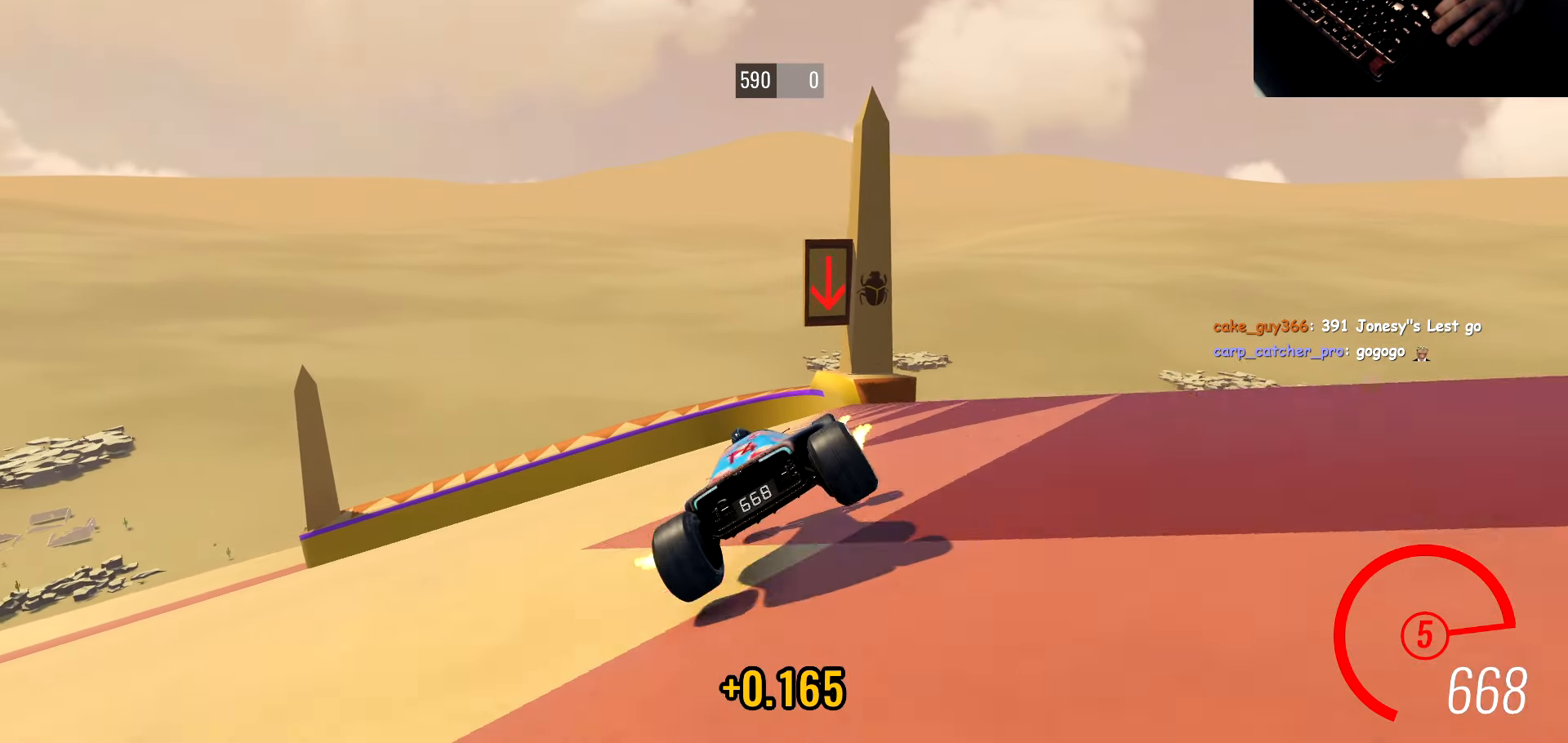
{"keys": ["w"], "events": [[450, "d", "down"], [483, "d", "up"]]}
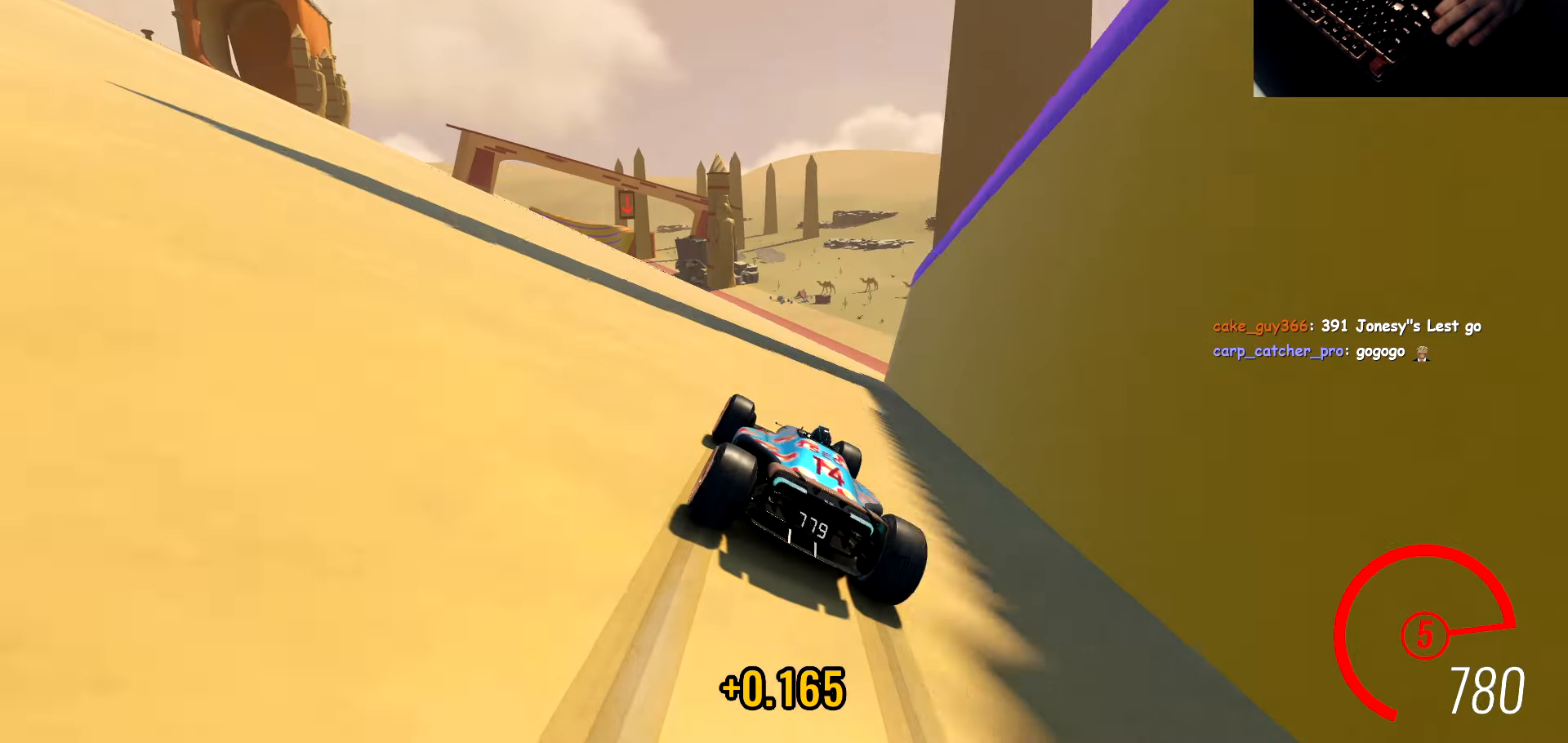
{"keys": ["a", "w"], "events": [[17, "a", "down"], [100, "a", "up"], [217, "a", "down"], [333, "a", "up"], [433, "a", "down"]]}
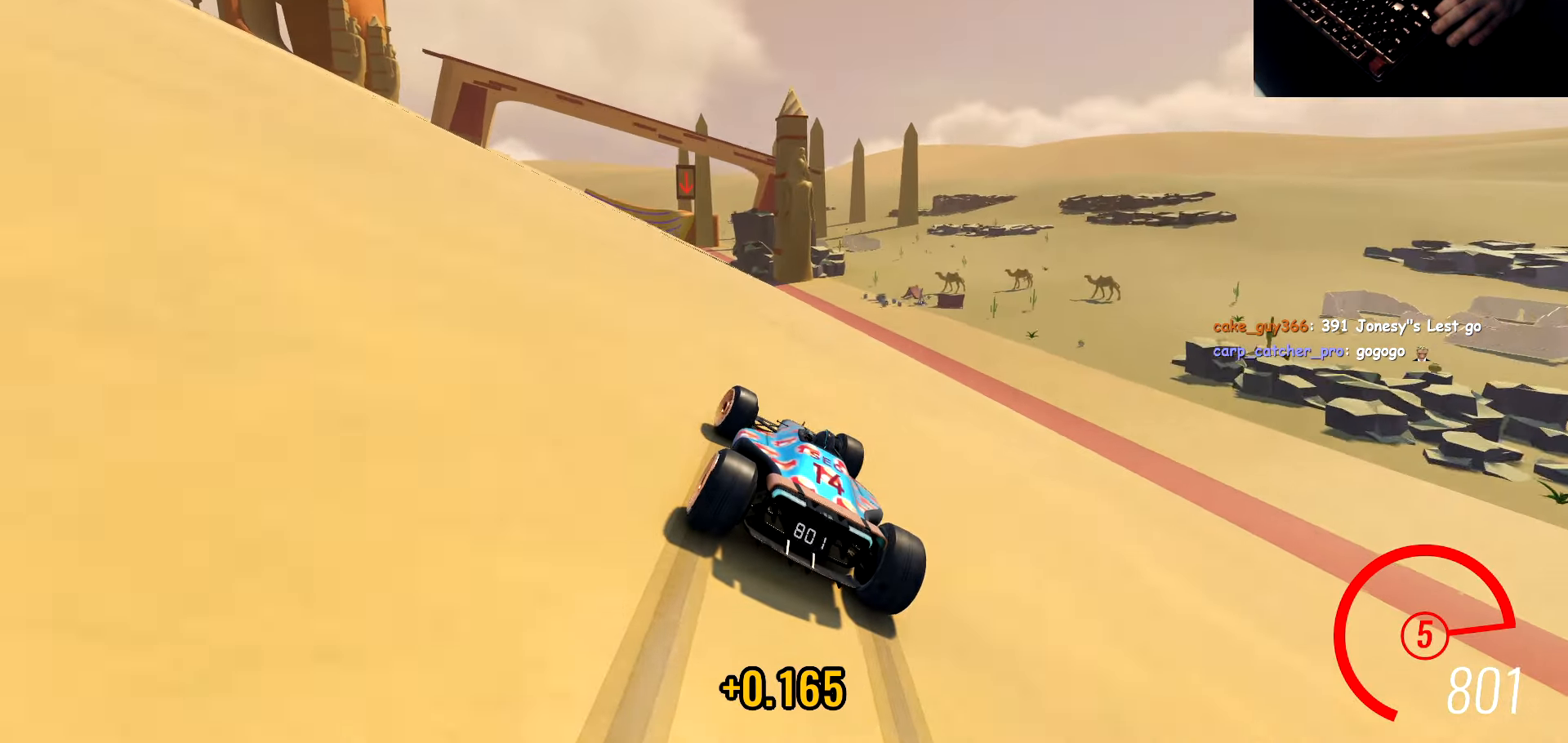
{"keys": ["w"], "events": [[33, "a", "up"], [133, "a", "down"], [217, "a", "up"], [350, "a", "down"], [433, "a", "up"]]}
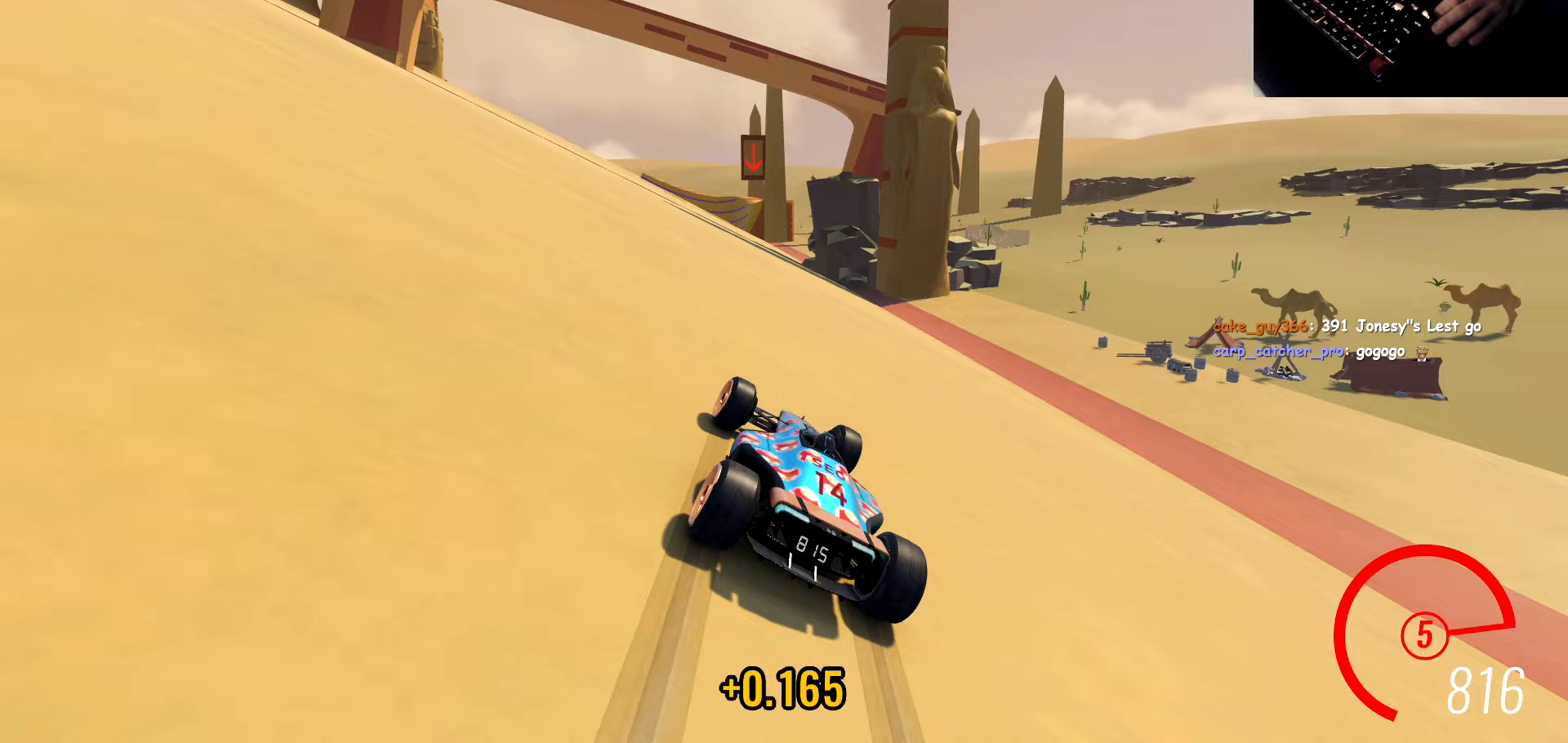
{"keys": ["w"], "events": [[33, "a", "down"], [83, "a", "up"], [233, "d", "down"], [333, "d", "up"]]}
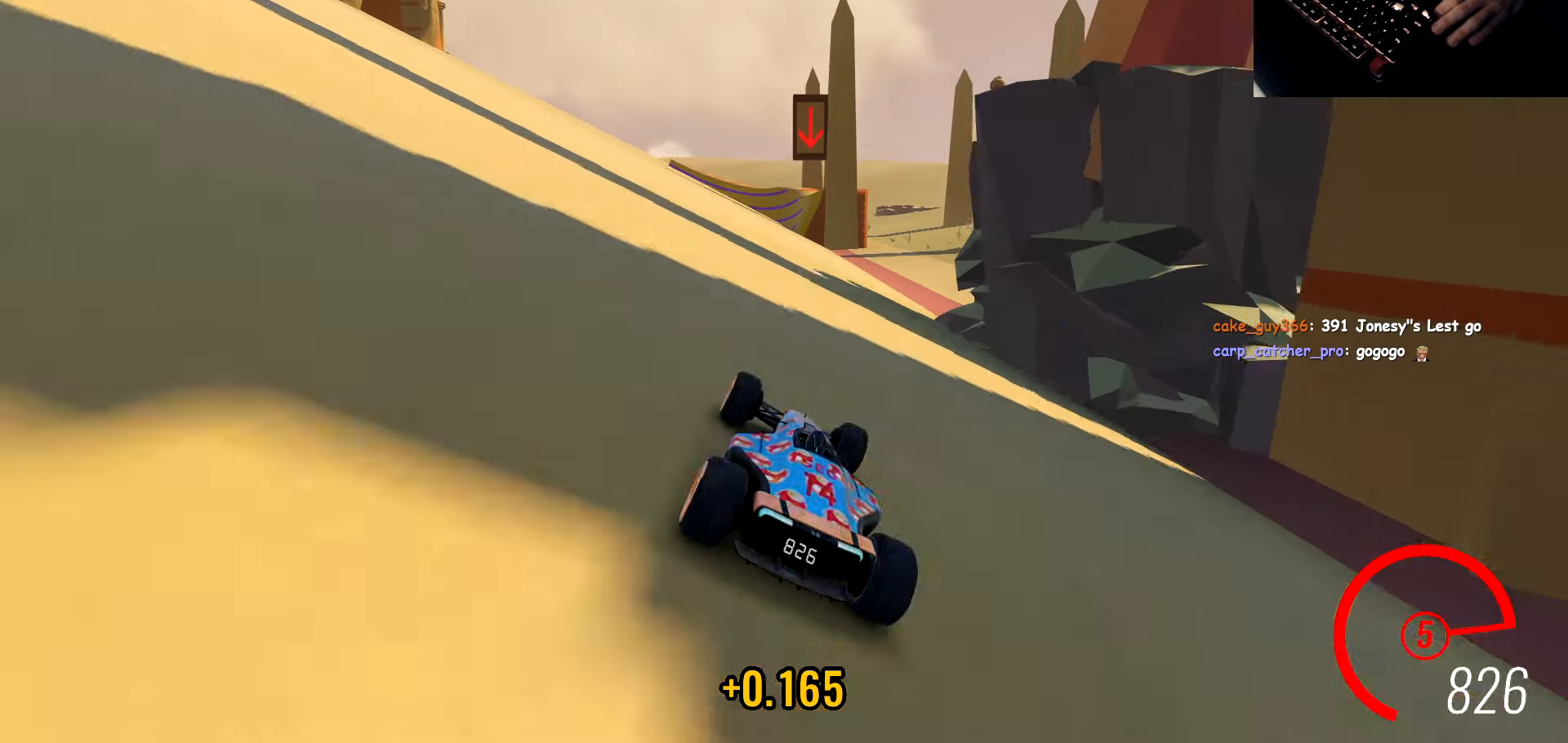
{"keys": ["w"], "events": [[383, "d", "down"], [433, "d", "up"]]}
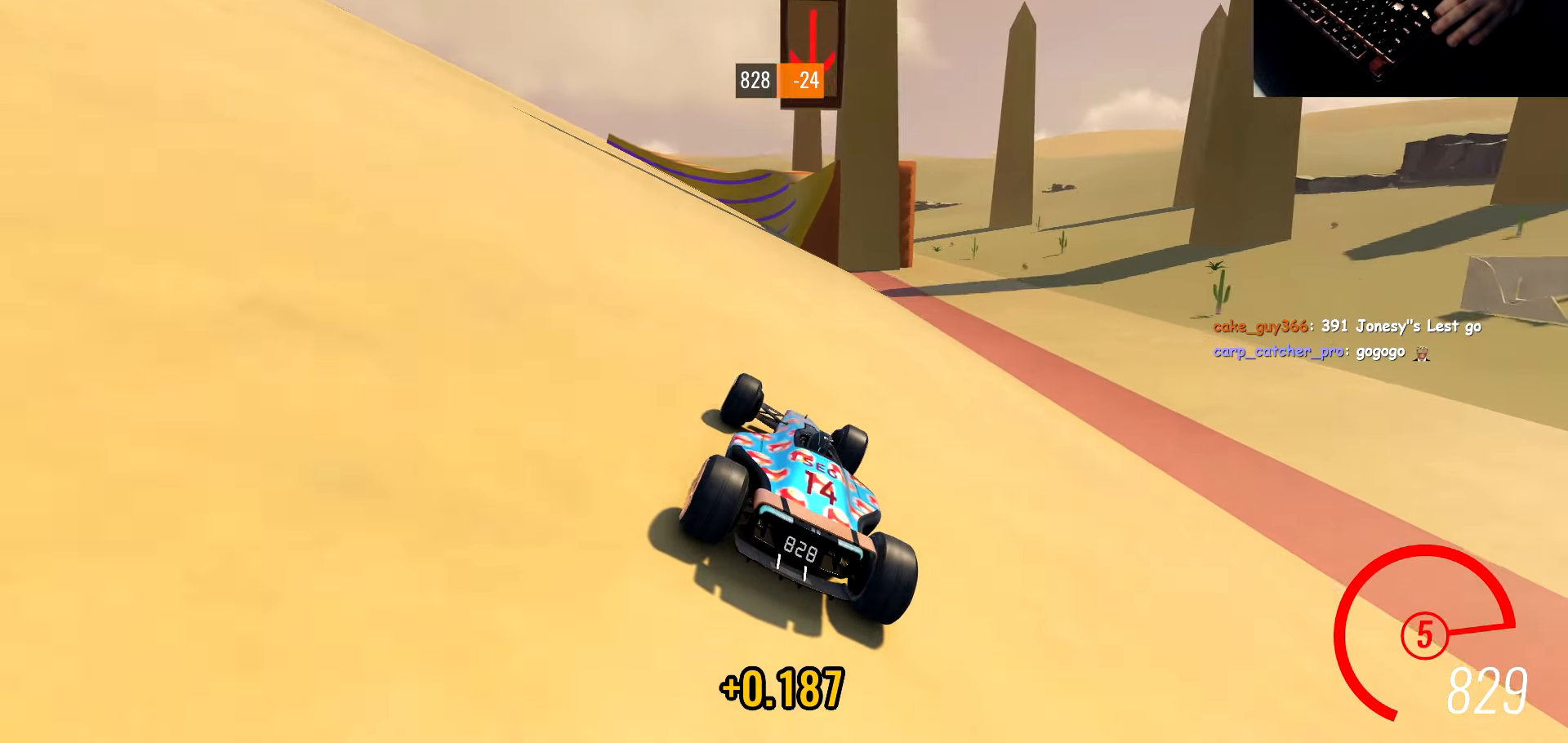
{"keys": ["w"], "events": []}
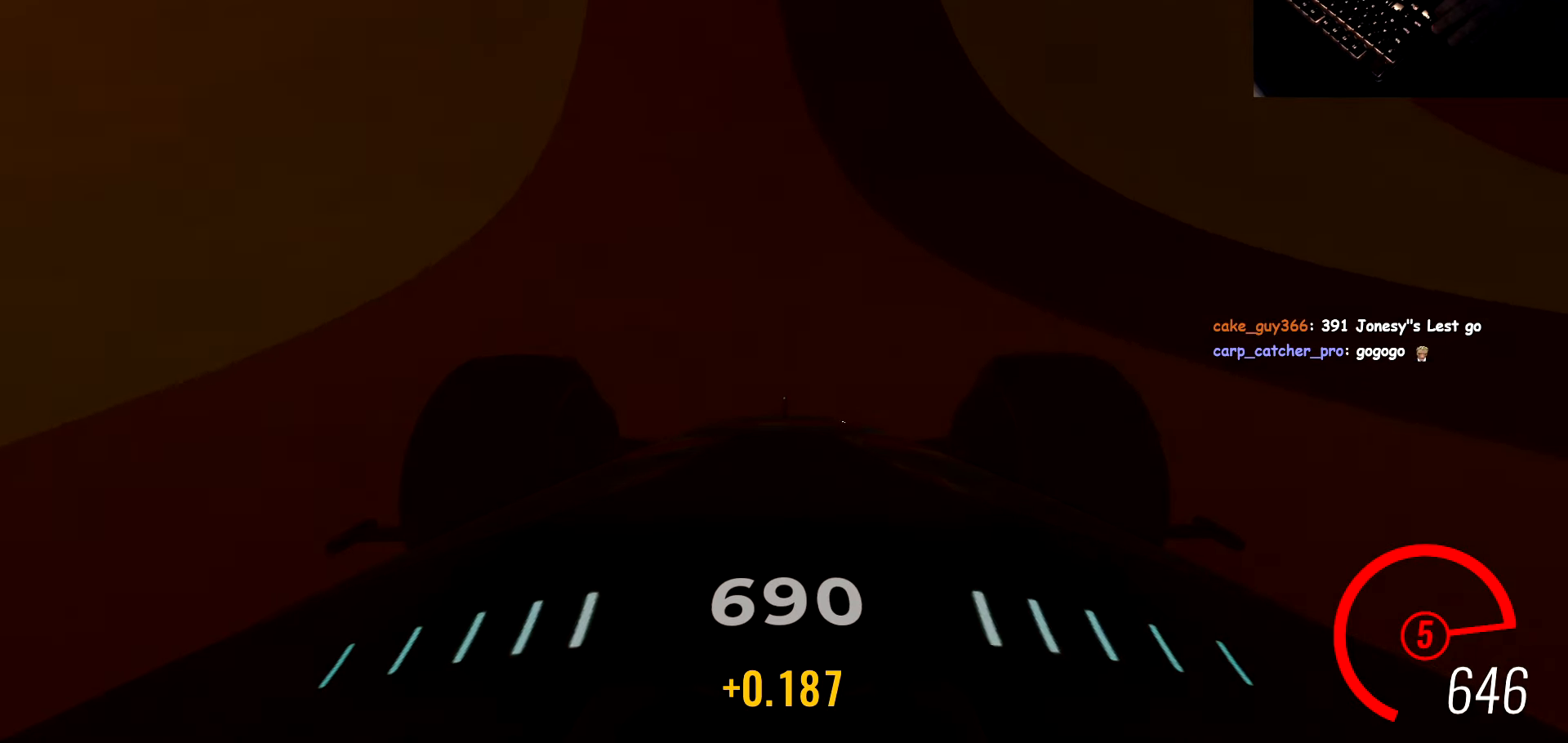
{"keys": ["a", "w"], "events": [[500, "a", "down"]]}
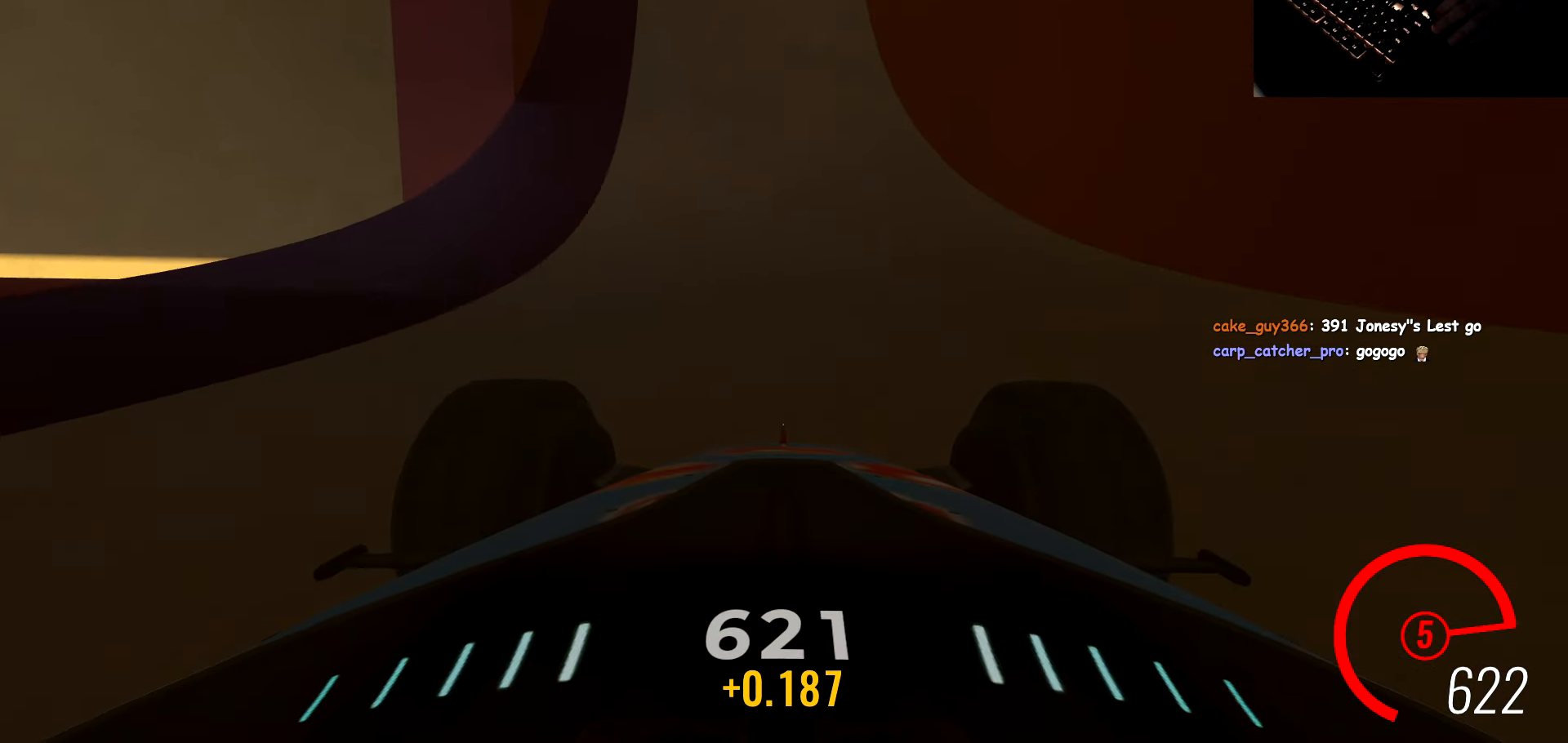
{"keys": ["d", "w"], "events": [[100, "a", "up"], [417, "d", "down"]]}
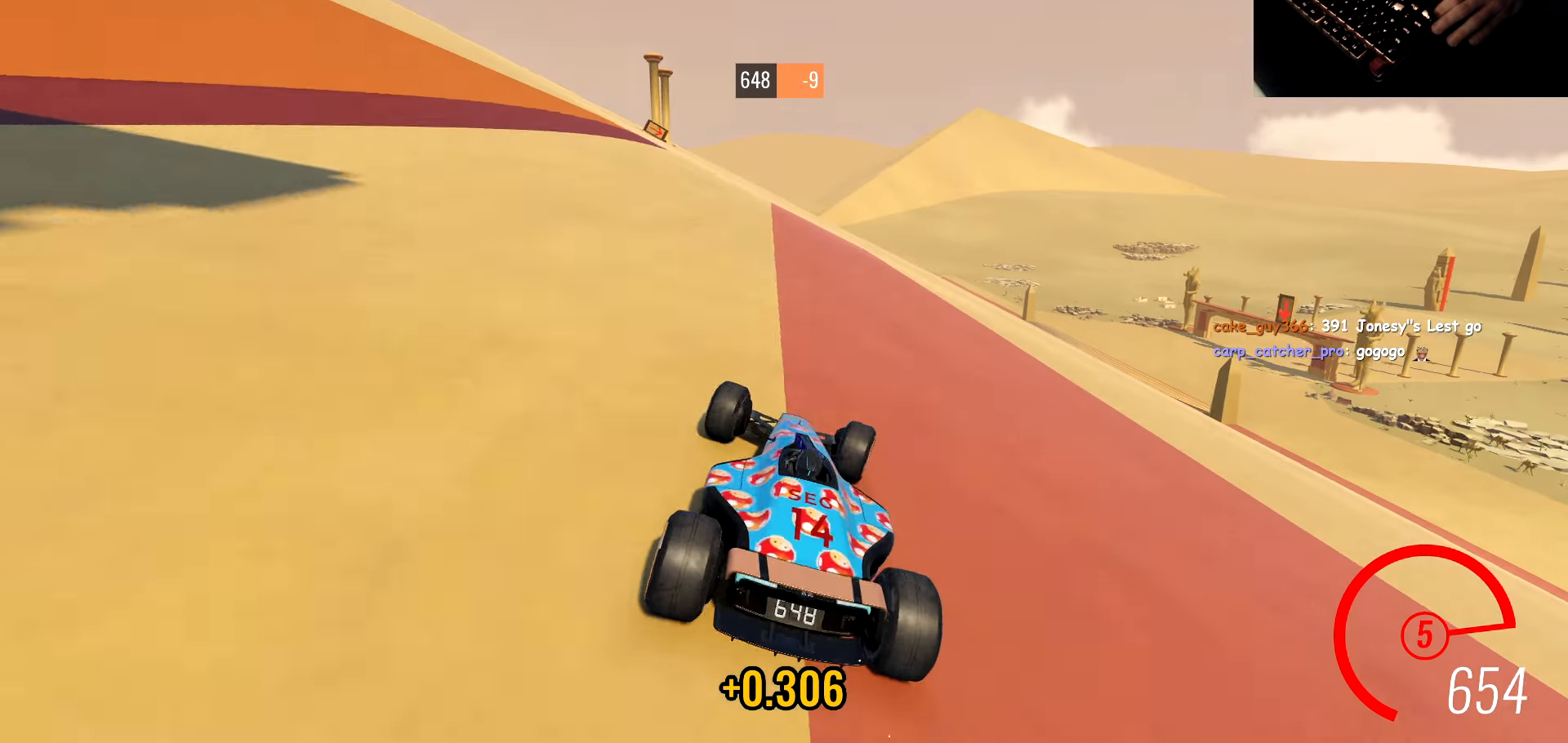
{"keys": ["d", "w"], "events": [[150, "d", "up"], [267, "d", "down"], [433, "d", "up"], [483, "d", "down"]]}